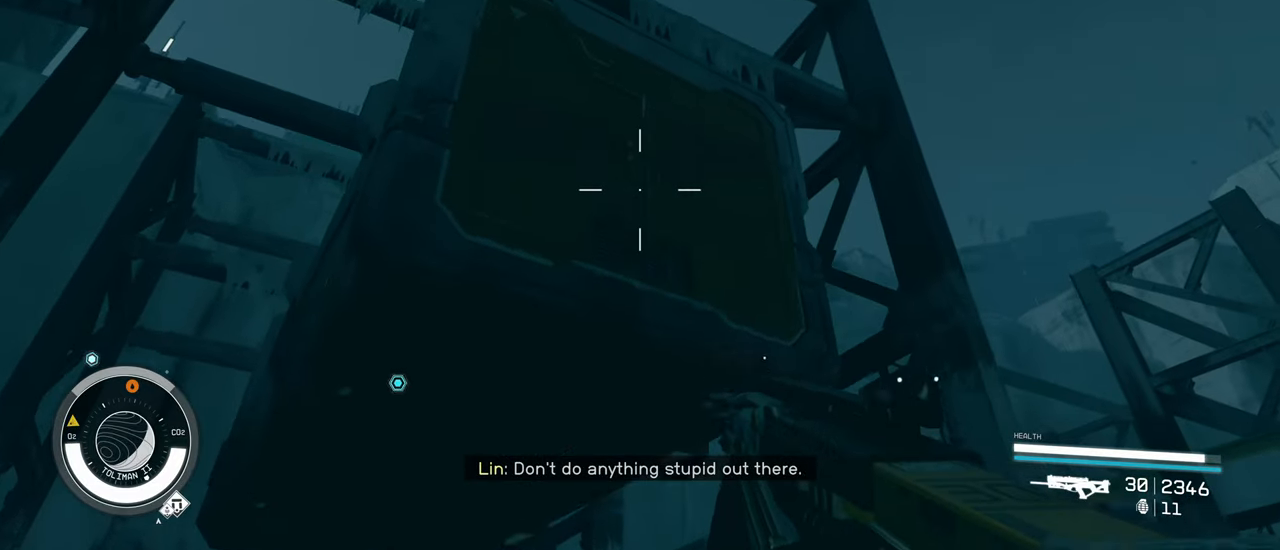
Gameplay with keyboard and mouse; each line is a JSON object with the keys and mouse buttons held at the frame after it. "events" lists presses ("down") and releases ("up") of "1", "2", "3", "4", "5", "a", "alt", "c", "caps_lock", "ctrl", "d", "e", "f", "g", "q", "r", "s", "shift", "space", "t", "tab", "v", "w", "x", "z" and "mouse_wheel" between this image and that frame as [ms after this image, input, new state], when the widget could be followed in between. "mouse_wheel" = the "wheel" button of the "mouse" list. No other keys are recorded. "wheel" means that the mouse wheel is clicked or scrolled. Not read: mouse_move.
{"keys": ["space", "w"], "mouse": [], "events": [[34, "space", "up"], [117, "space", "down"], [217, "w", "down"]]}
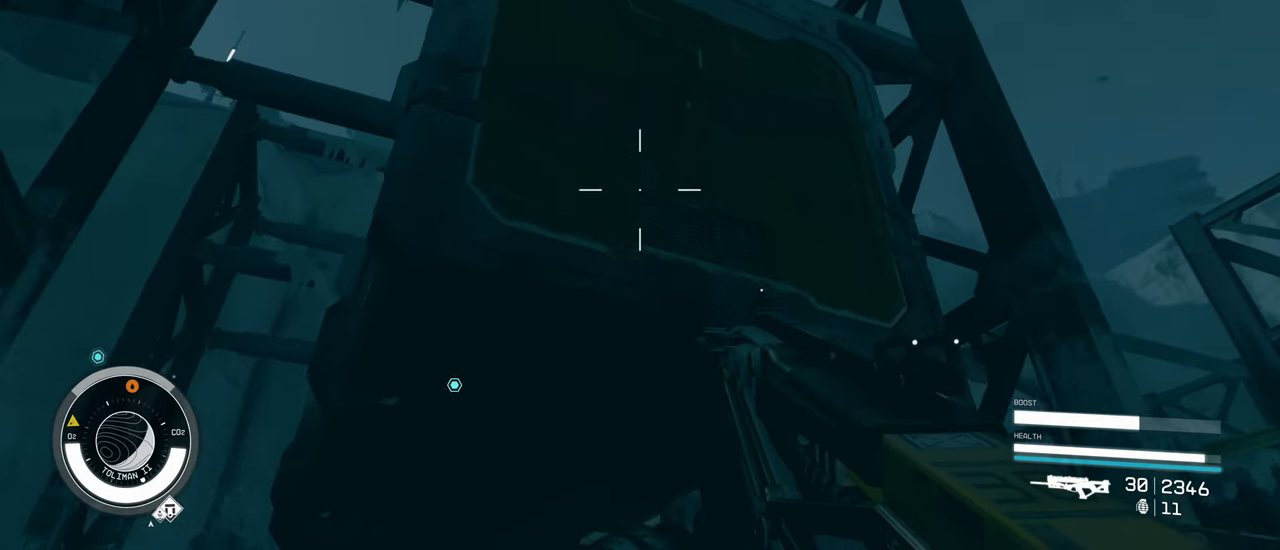
{"keys": ["w"], "mouse": [], "events": [[384, "e", "down"], [417, "space", "up"], [467, "e", "up"]]}
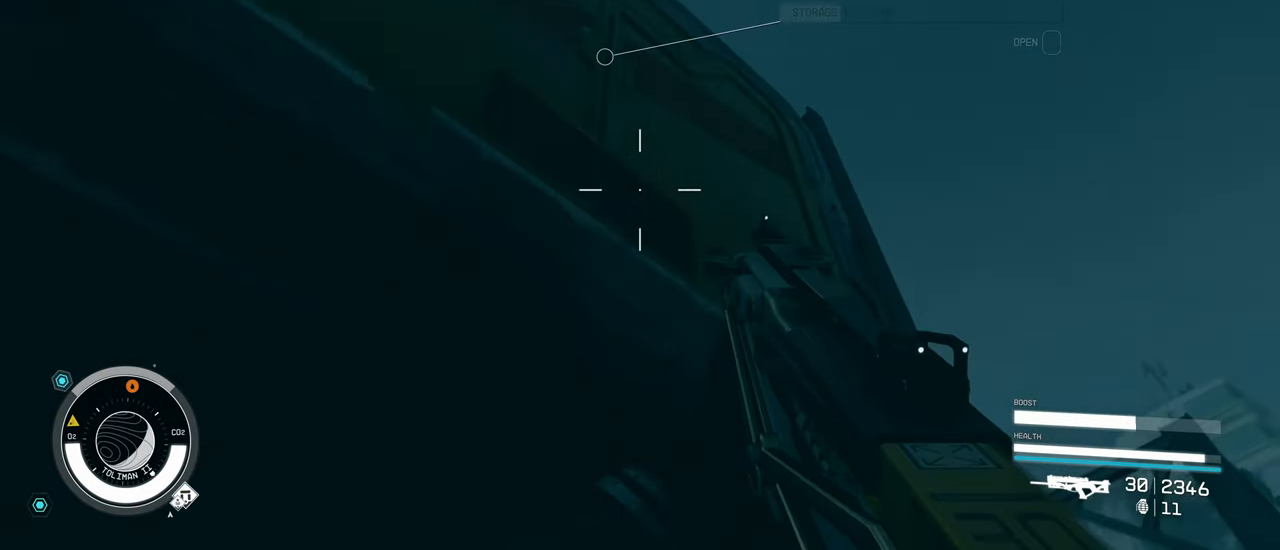
{"keys": ["w"], "mouse": [], "events": [[67, "e", "down"], [150, "e", "up"], [200, "e", "down"], [350, "e", "up"]]}
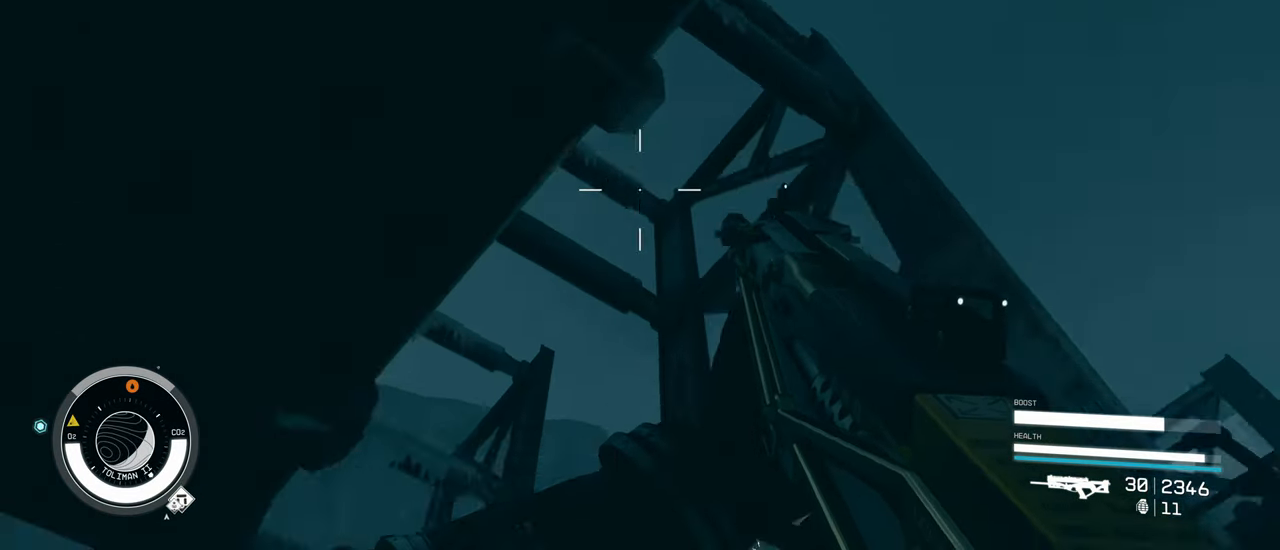
{"keys": ["w"], "mouse": [], "events": [[217, "d", "down"], [500, "d", "up"]]}
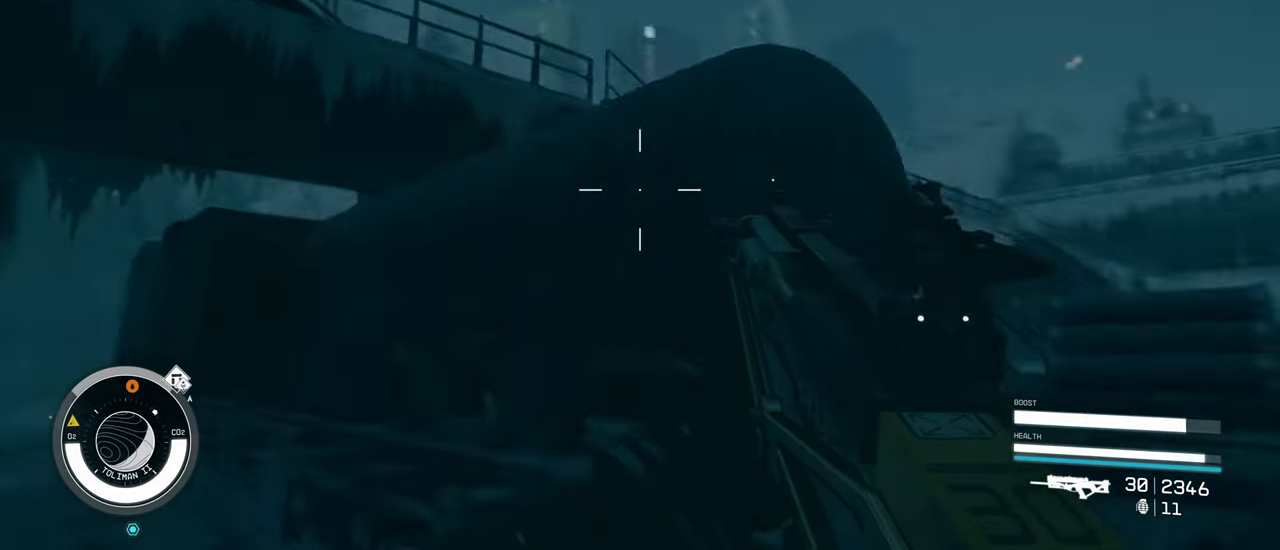
{"keys": ["w"], "mouse": [], "events": []}
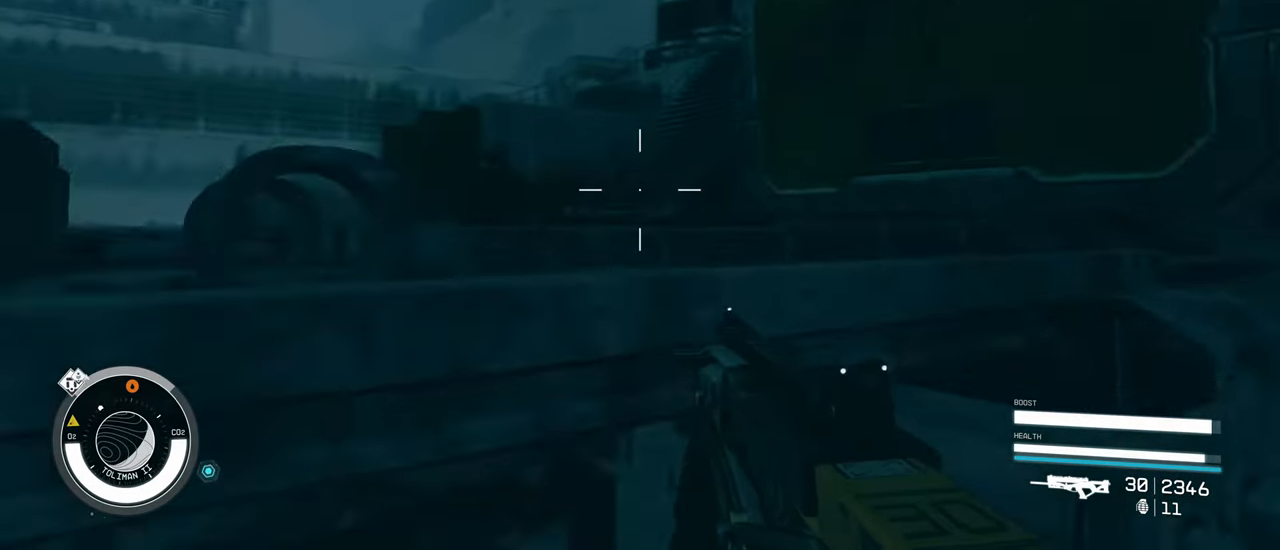
{"keys": ["w"], "mouse": [], "events": [[117, "space", "down"], [450, "space", "up"]]}
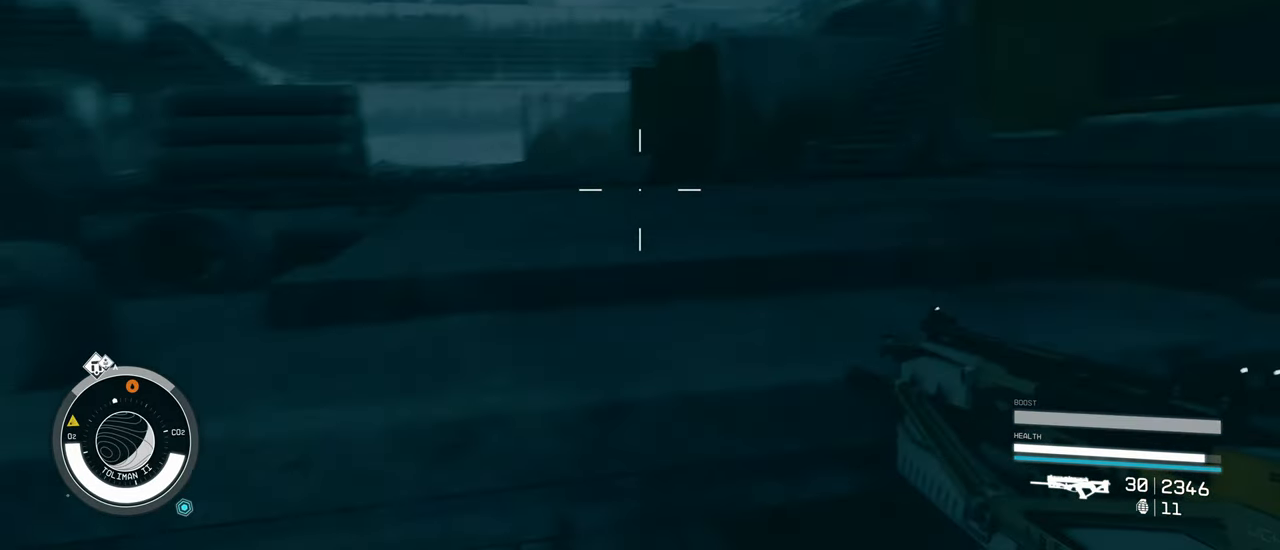
{"keys": ["w"], "mouse": [], "events": [[84, "space", "down"], [317, "space", "up"]]}
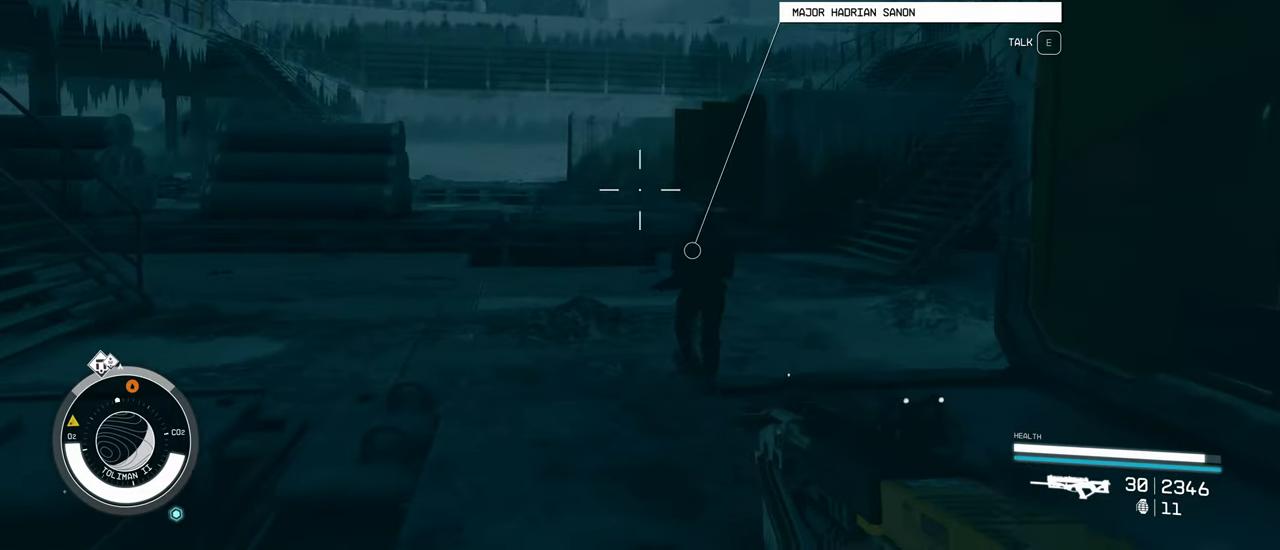
{"keys": ["space", "w"], "mouse": [], "events": [[417, "space", "down"]]}
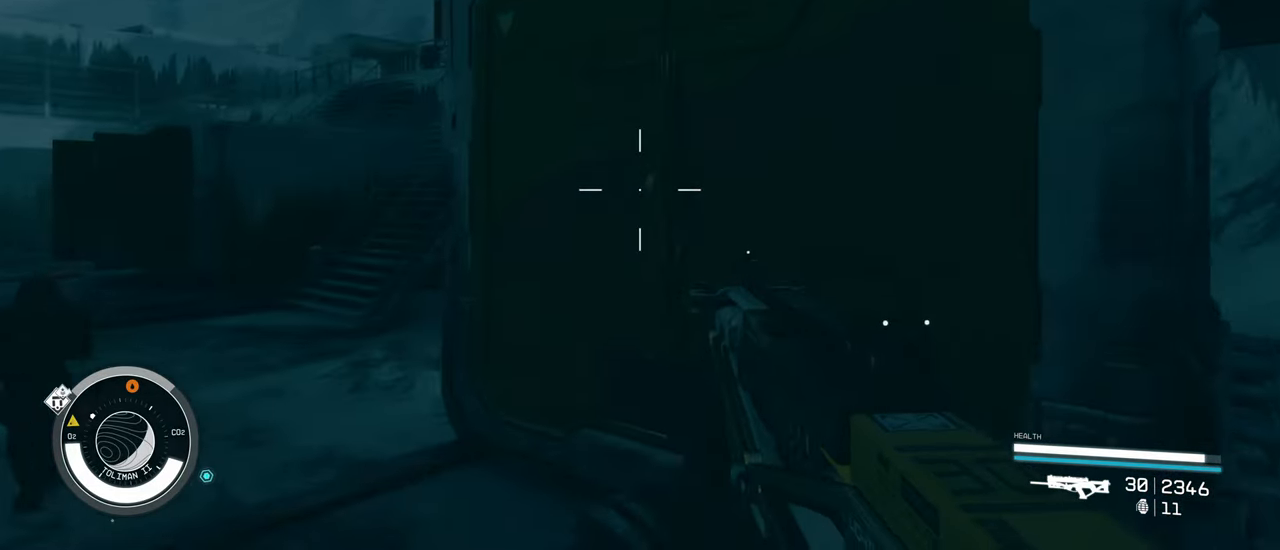
{"keys": ["space", "w"], "mouse": [], "events": [[250, "space", "up"], [384, "space", "down"]]}
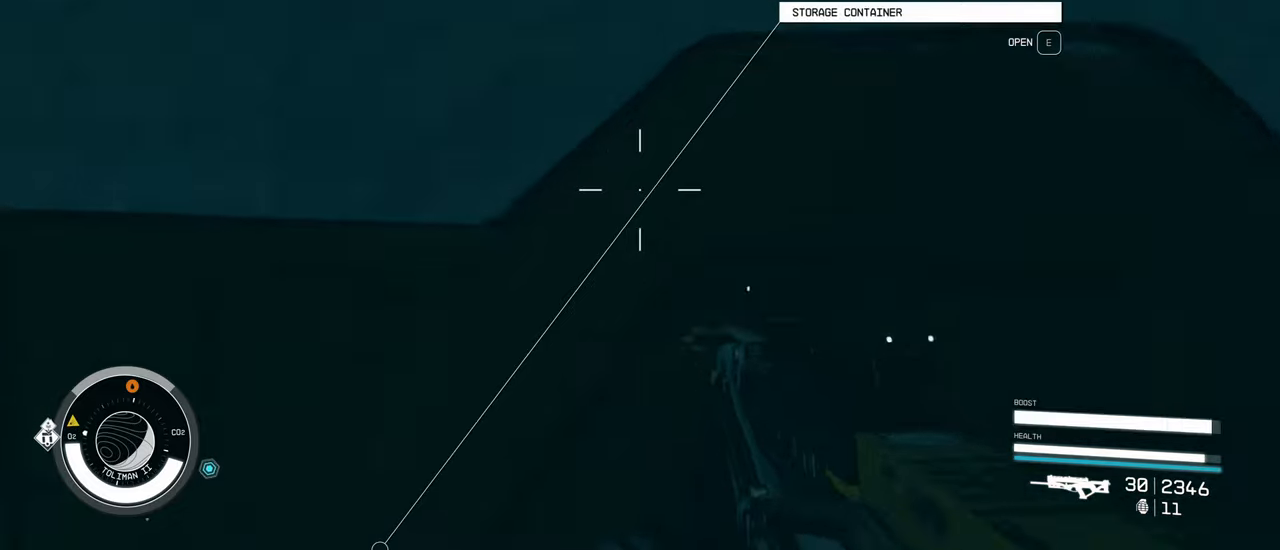
{"keys": ["space", "w"], "mouse": [], "events": []}
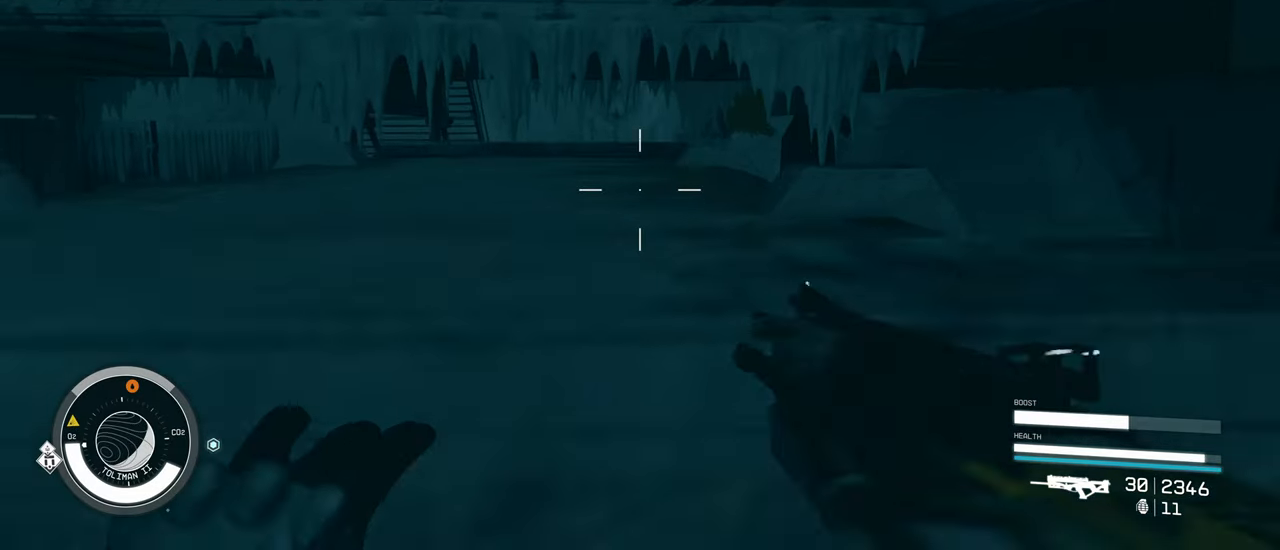
{"keys": ["w"], "mouse": [], "events": [[183, "space", "up"]]}
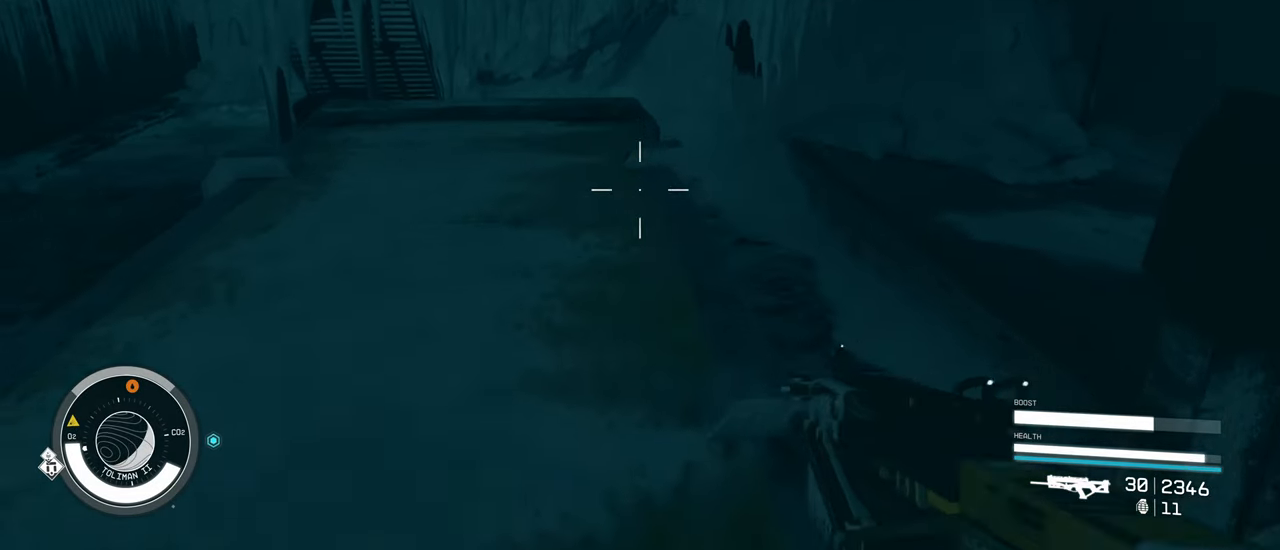
{"keys": [], "mouse": [], "events": [[66, "w", "up"], [200, "a", "down"], [383, "a", "up"]]}
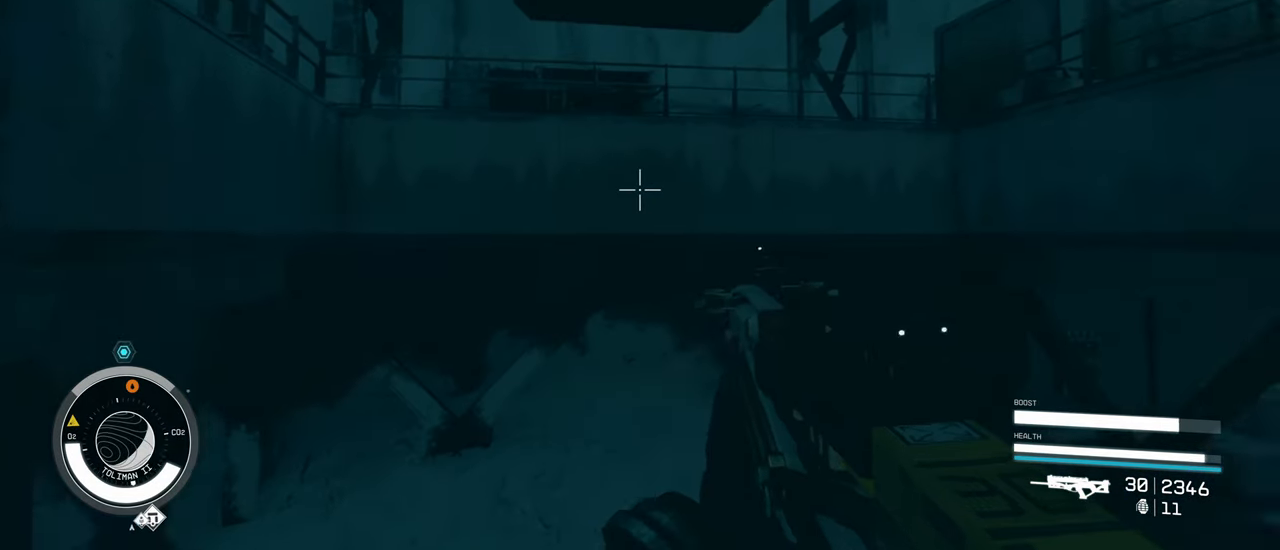
{"keys": [], "mouse": [], "events": []}
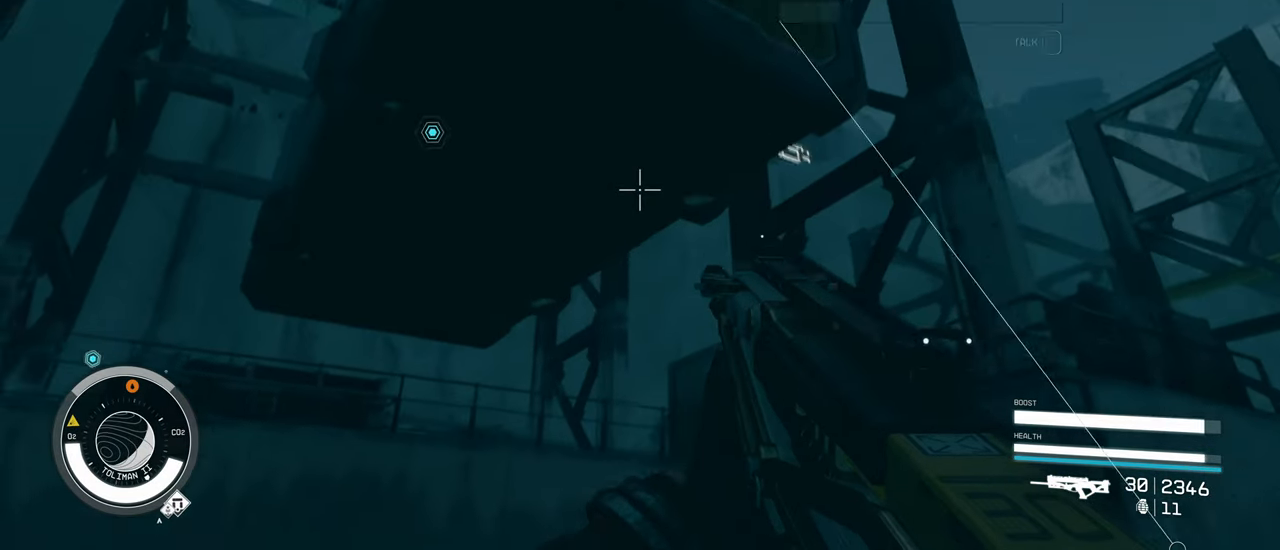
{"keys": [], "mouse": [], "events": []}
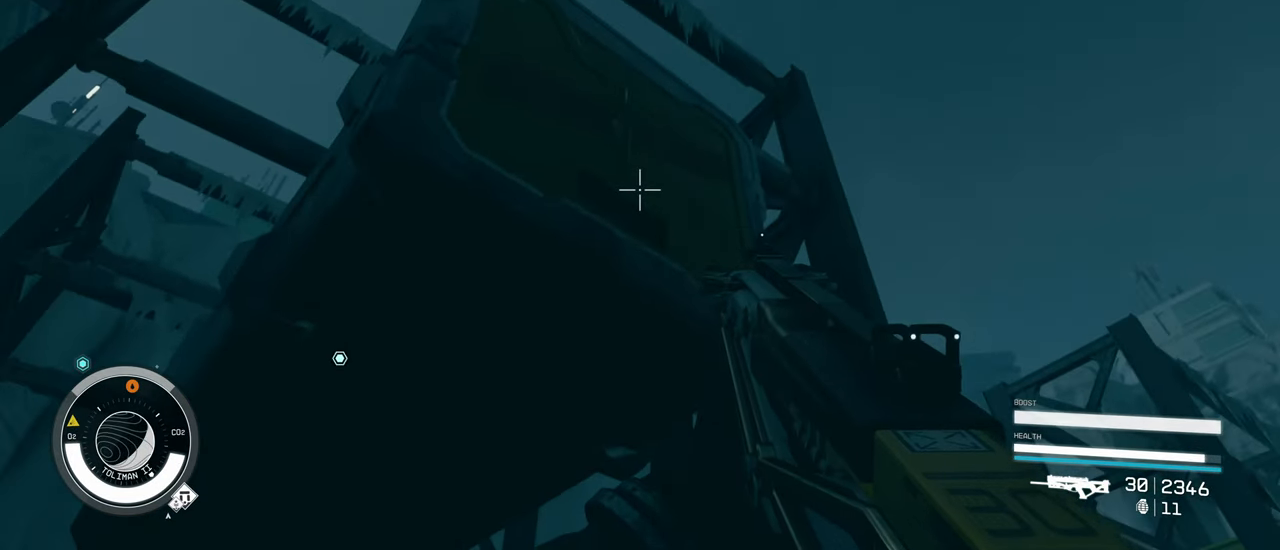
{"keys": ["space"], "mouse": [], "events": [[350, "space", "down"]]}
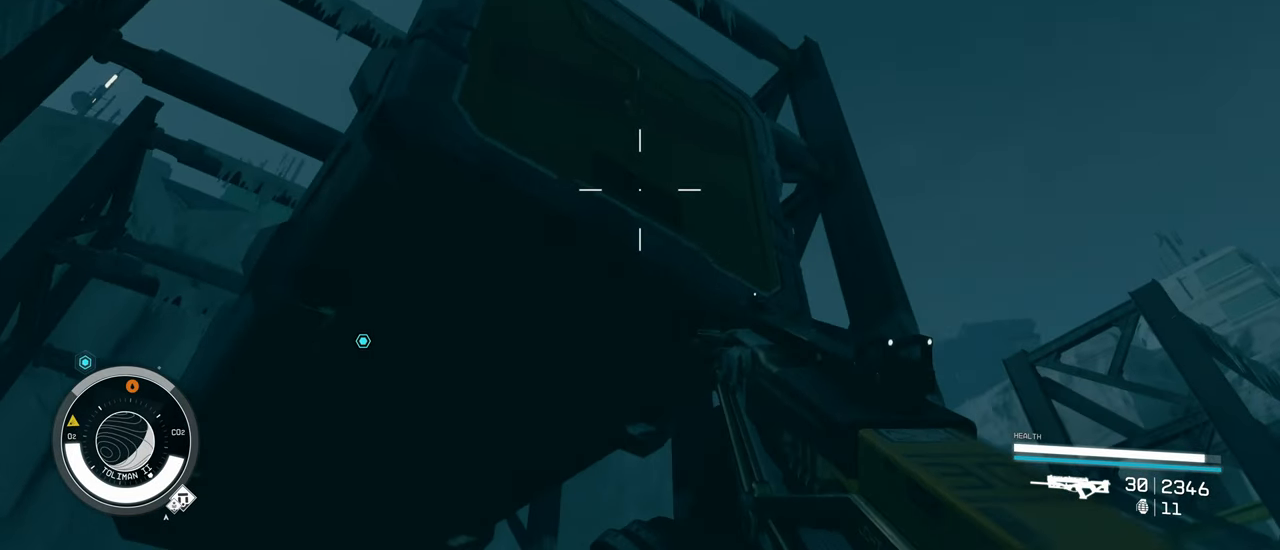
{"keys": ["space"], "mouse": [], "events": [[266, "space", "up"], [400, "space", "down"]]}
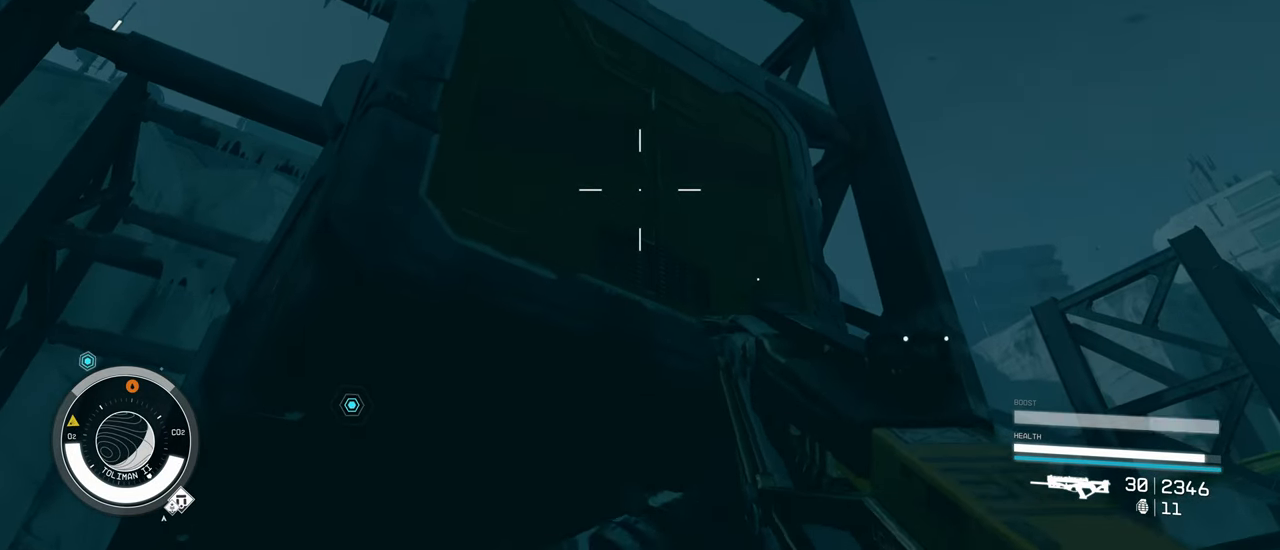
{"keys": ["space"], "mouse": [], "events": []}
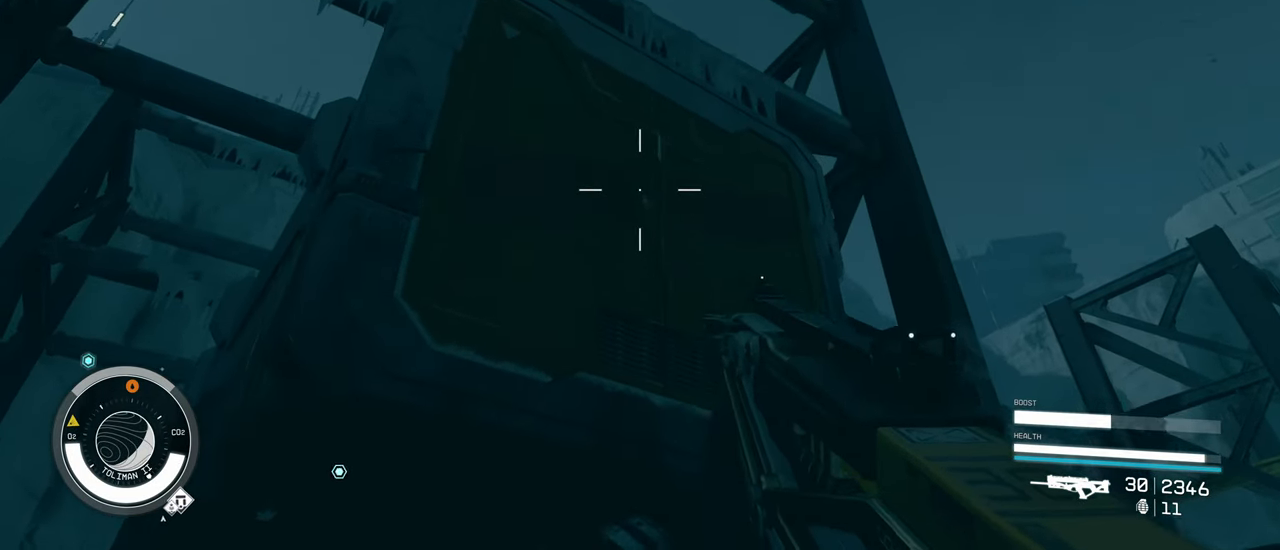
{"keys": [], "mouse": [], "events": [[350, "space", "up"]]}
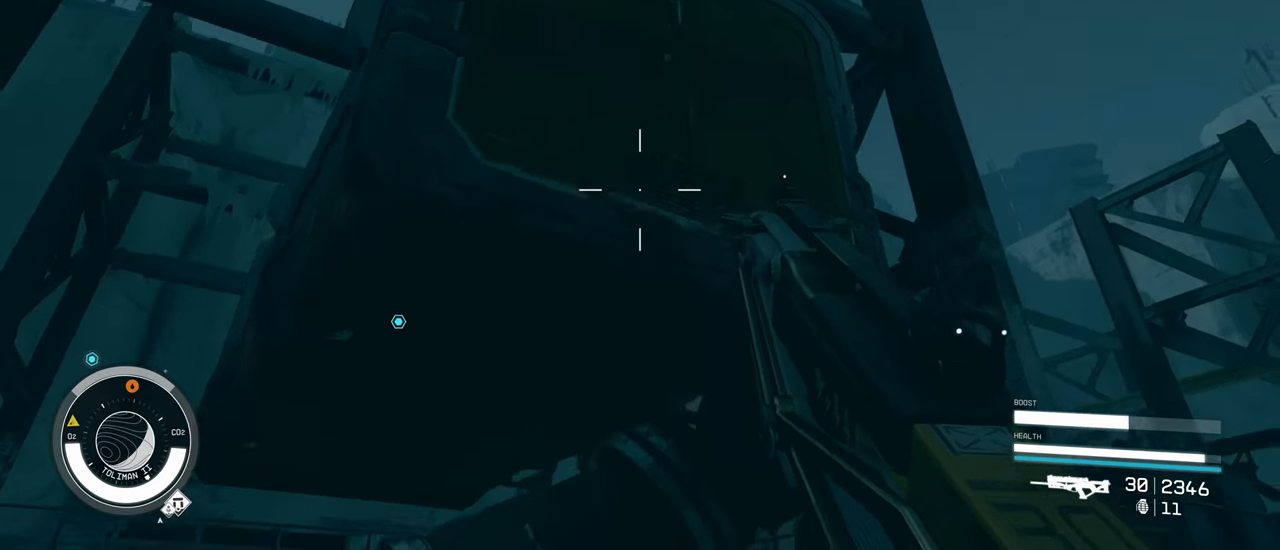
{"keys": ["space"], "mouse": [], "events": [[500, "space", "down"]]}
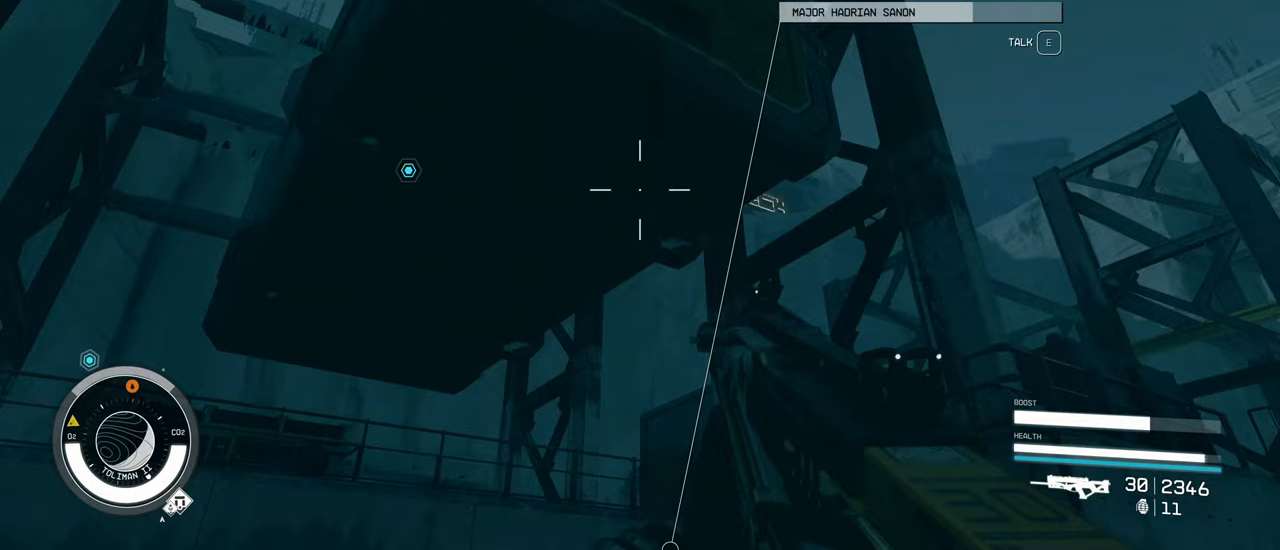
{"keys": ["space"], "mouse": [], "events": [[333, "space", "up"], [417, "space", "down"]]}
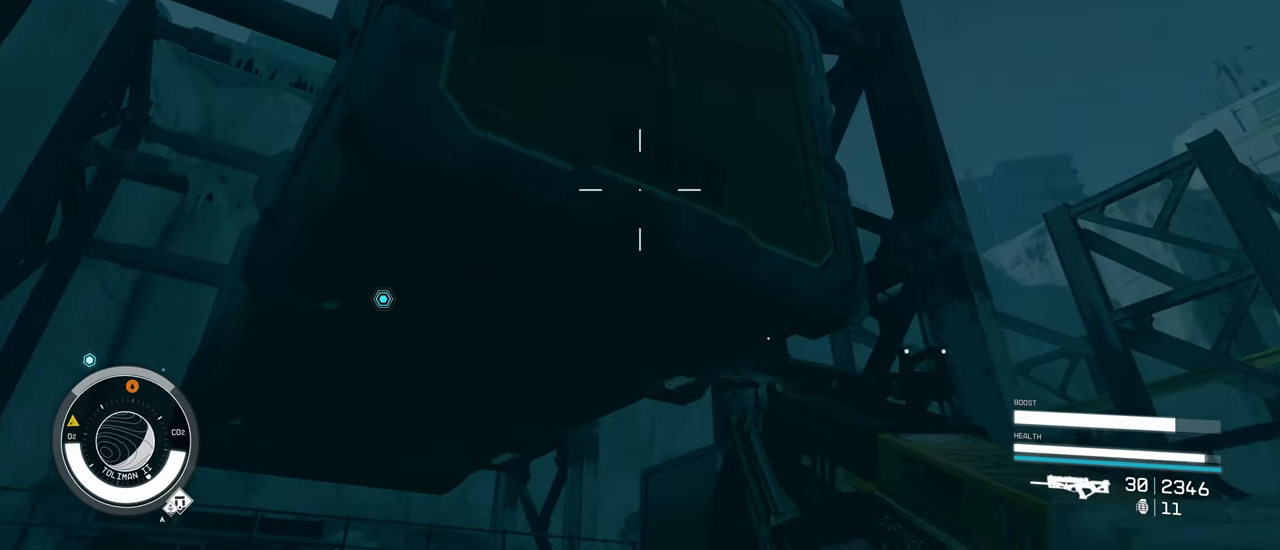
{"keys": [], "mouse": [], "events": [[17, "space", "up"], [100, "space", "down"], [200, "space", "up"], [250, "space", "down"], [333, "space", "up"], [383, "space", "down"], [483, "space", "up"]]}
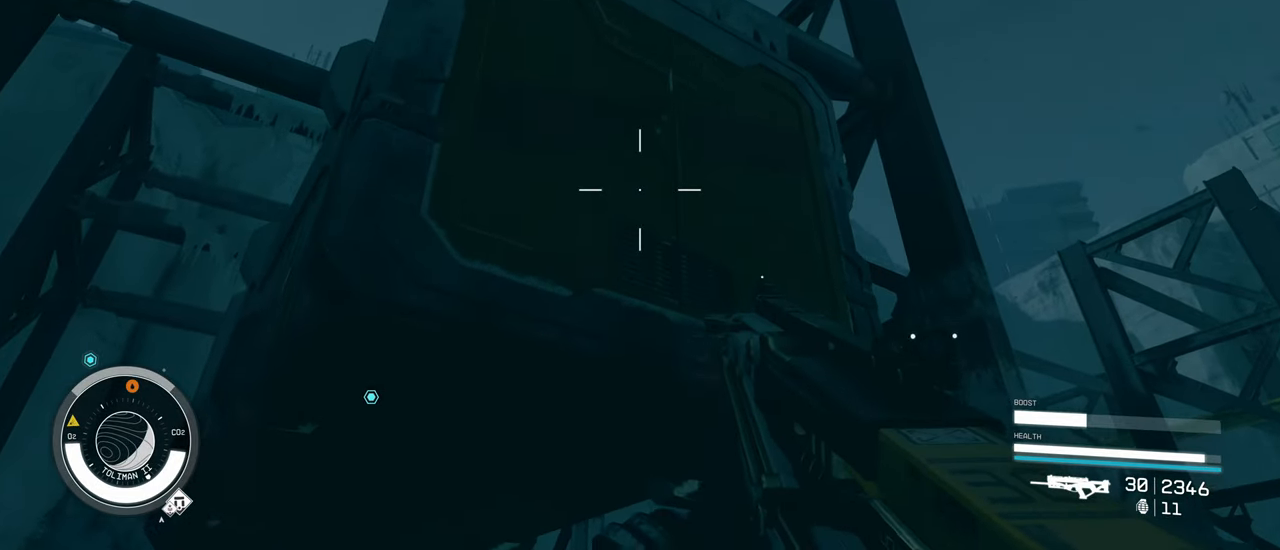
{"keys": ["space", "w"], "mouse": [], "events": [[83, "space", "down"], [167, "space", "up"], [217, "space", "down"], [317, "space", "up"], [400, "space", "down"], [450, "w", "down"]]}
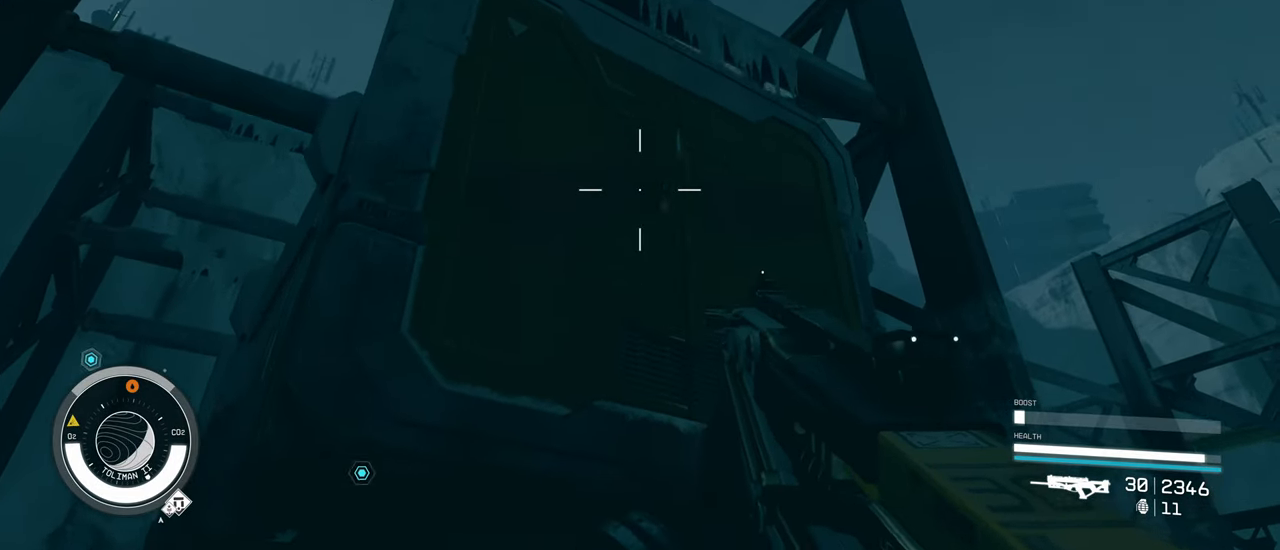
{"keys": ["w"], "mouse": [], "events": [[100, "space", "up"], [133, "space", "down"], [233, "space", "up"], [333, "space", "down"], [417, "space", "up"]]}
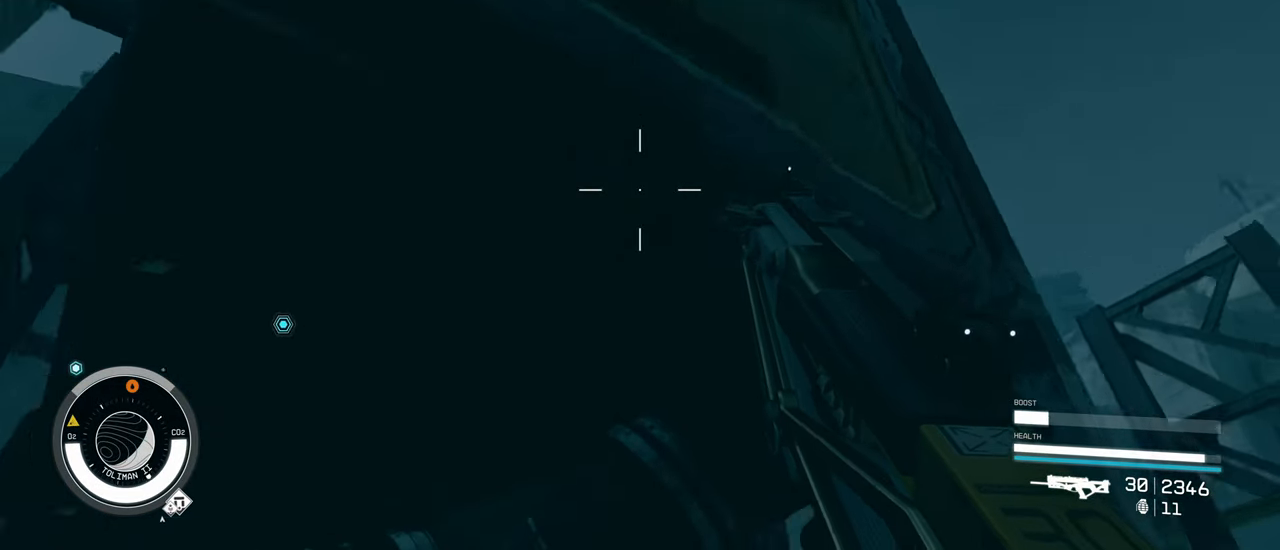
{"keys": ["w"], "mouse": [], "events": [[17, "space", "down"], [67, "e", "down"], [150, "space", "up"], [250, "e", "up"]]}
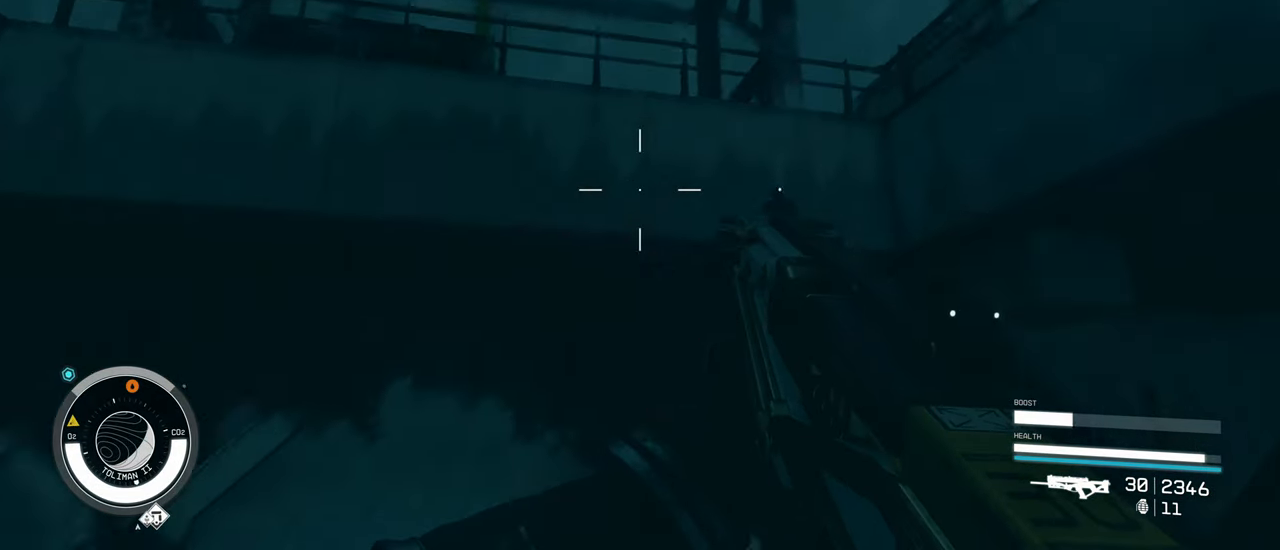
{"keys": ["d", "w"], "mouse": [], "events": [[400, "d", "down"]]}
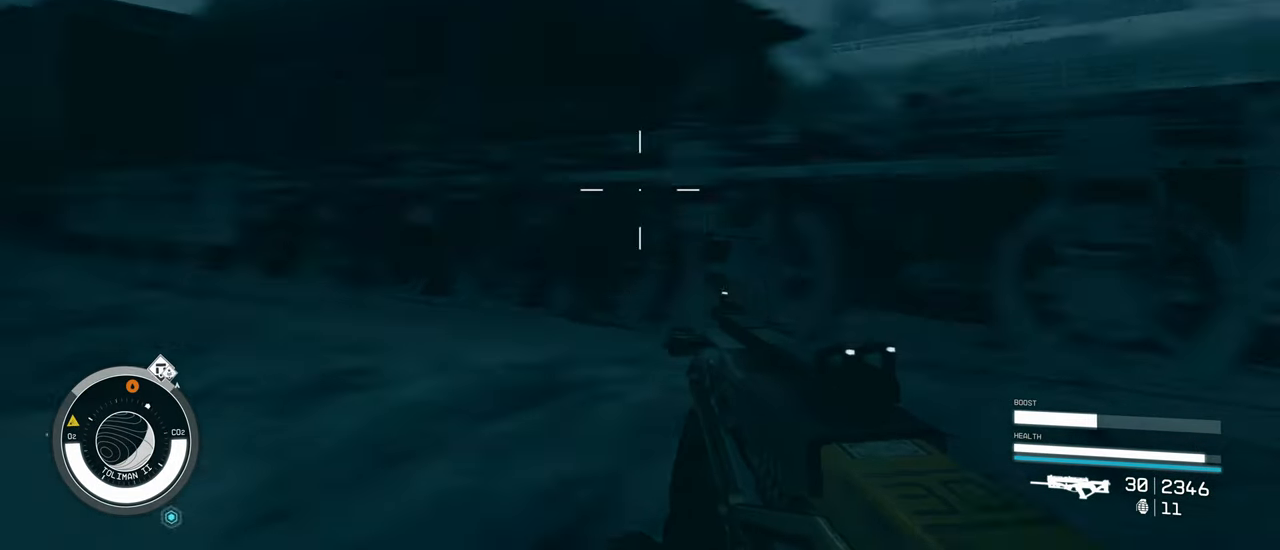
{"keys": ["w"], "mouse": [], "events": [[83, "d", "up"], [133, "shift", "down"], [333, "shift", "up"]]}
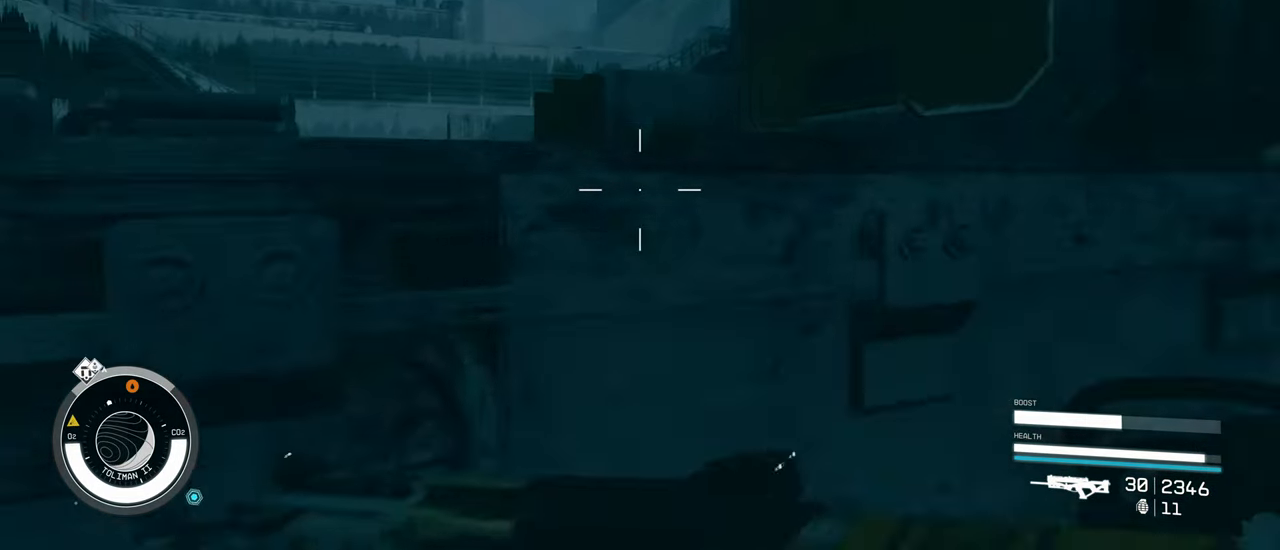
{"keys": ["w"], "mouse": [], "events": [[100, "space", "down"], [383, "space", "up"]]}
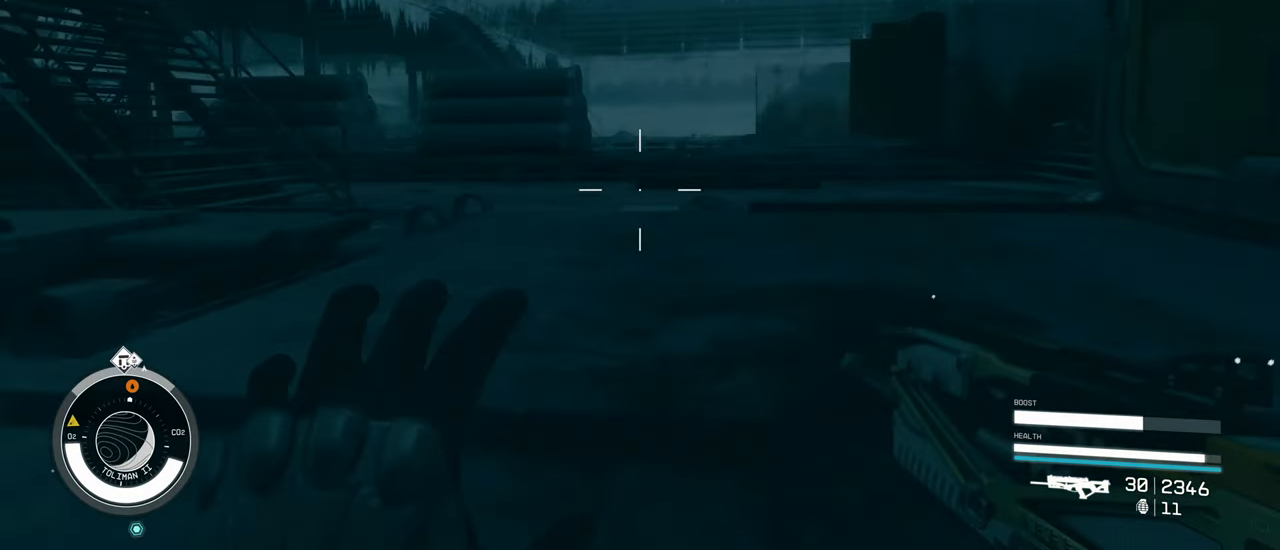
{"keys": ["w"], "mouse": [], "events": []}